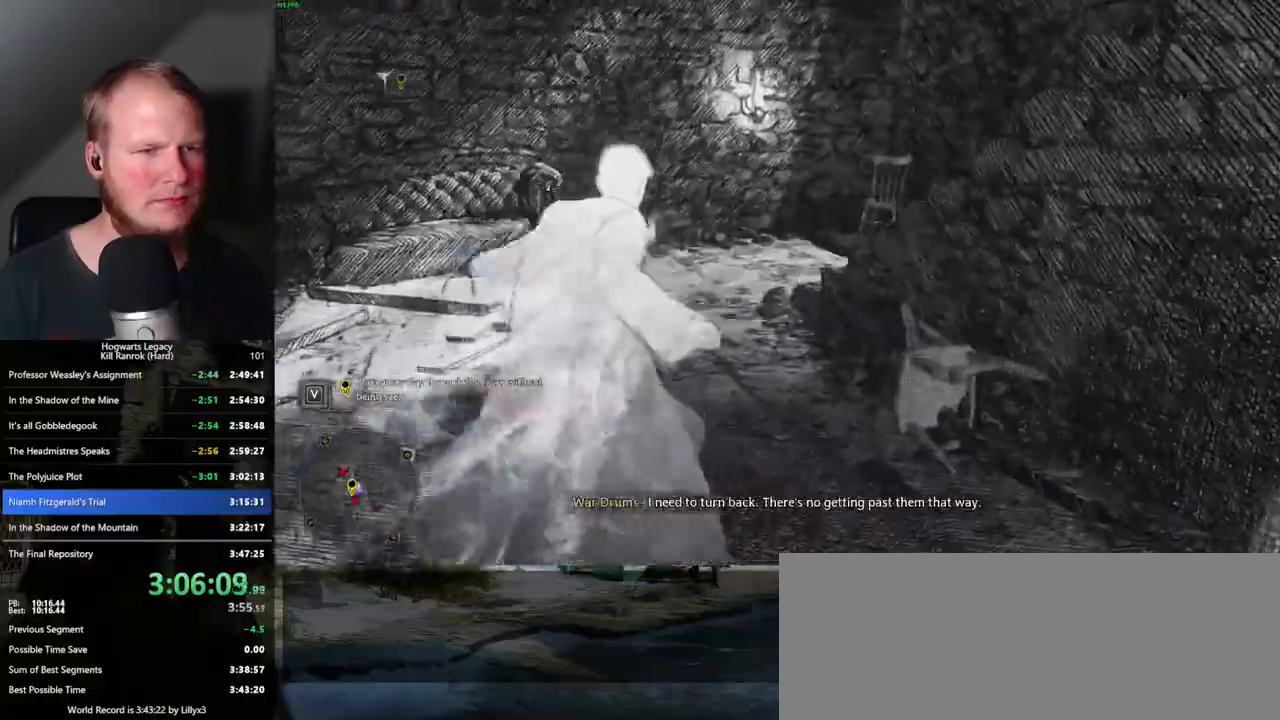
Gameplay with keyboard and mouse; each line is a JSON object with the keys and mouse buttons held at the frame after it. "events" lists presses ("down") and releases ("up") of ".", "/", "0", "1", "2", "3", "4", "5", "6", "7", "8", "9", "a", "alt_l", "alt_r", "b", "backslash", "backspace", "c", "caps_lock", "comma", "ctrl_l", "ctrl_r", "d", "e", "equals", "escape", "f", "f1", "f10", "f11", "f12", "f2", "f3", "f4", "f5", "f6", "f7", "f8", "f9", "g", "h", "i", "j", "k", "l", "lbracket", "m", "minus", "n", "o", "p", "q", "quote", "r", "rbracket", "return", "s", "semicolon", "shift_l", "shift_r", "space", "super_l", "super_r", "t", "tab", "tilde", "u", "v", "w", "x", "y", "z", "mouse_left", "mouse_wheel", "mouse_right", "mouse_mb4" and "mouse_mb5" between this image and that frame as [ms after this image, input, new state], when the widget could be followed in between. "mouse_left", "mouse_wheel", "mouse_right", "mouse_mb4", "mouse_mb5" = the "left", "wheel", "right", "mb4", "mb5" buttons of the "mouse" list. No other keys are recorded. "wheel" means that the mouse wheel is clicked or scrolled. Mouse movement is not recorded.
{"keys": ["space", "w"], "mouse": [], "events": [[50, "space", "down"]]}
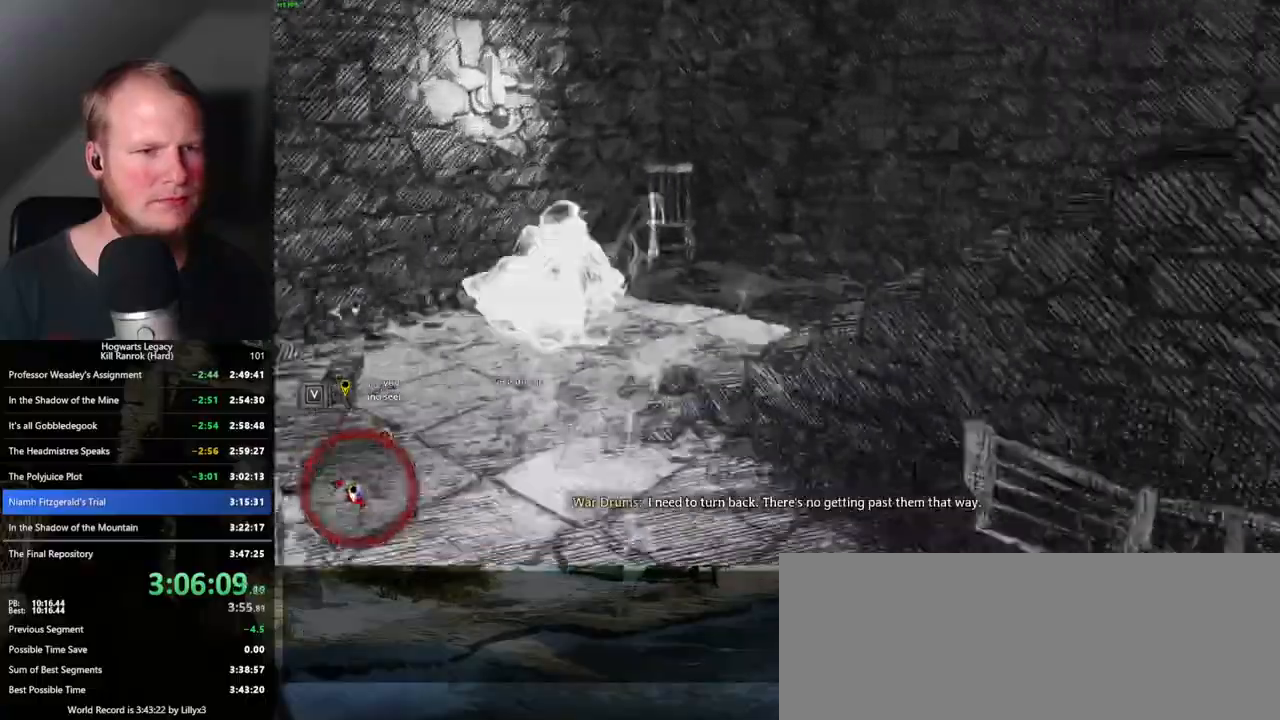
{"keys": ["w"], "mouse": [], "events": [[250, "space", "up"]]}
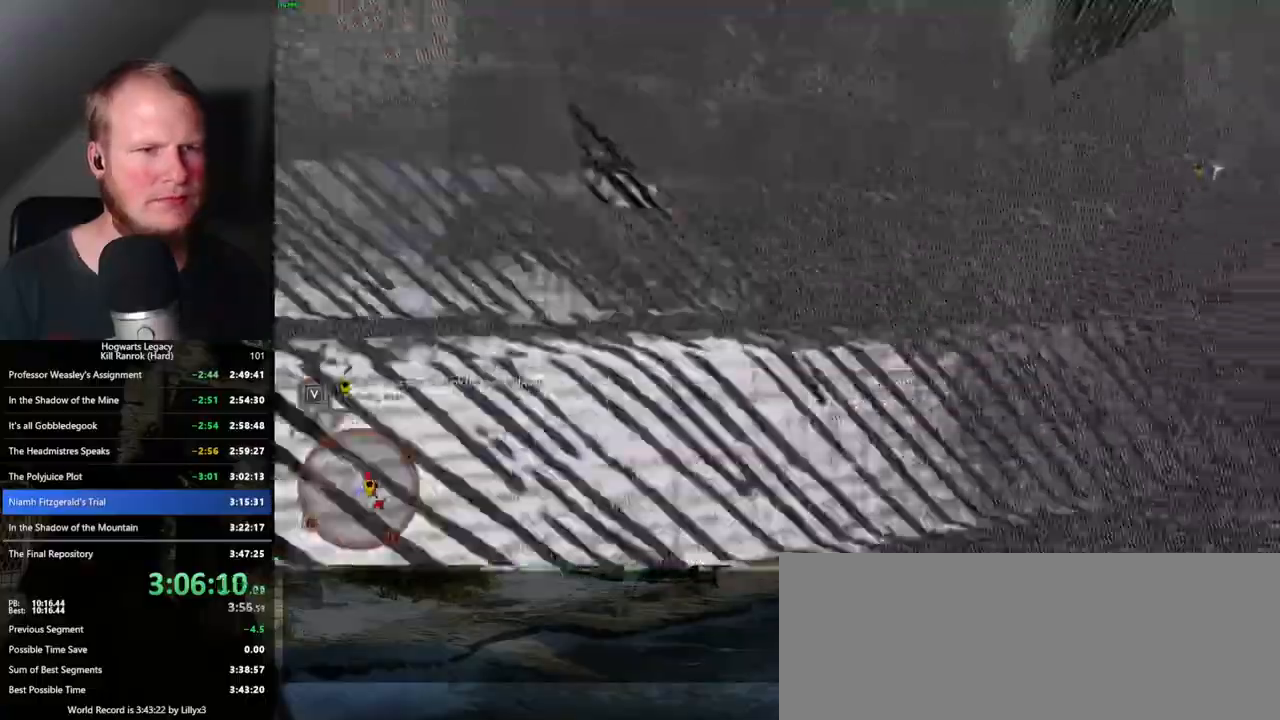
{"keys": ["space", "w"], "mouse": [], "events": [[250, "space", "down"]]}
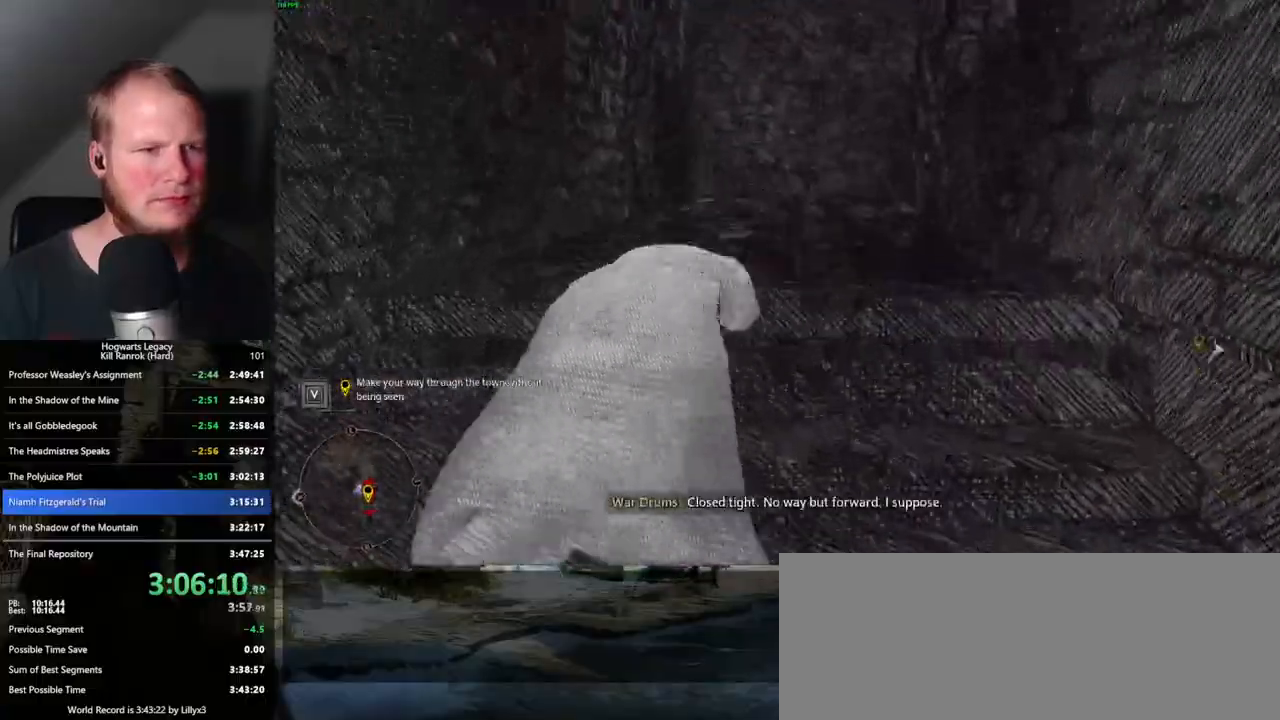
{"keys": ["w"], "mouse": [], "events": [[250, "space", "up"]]}
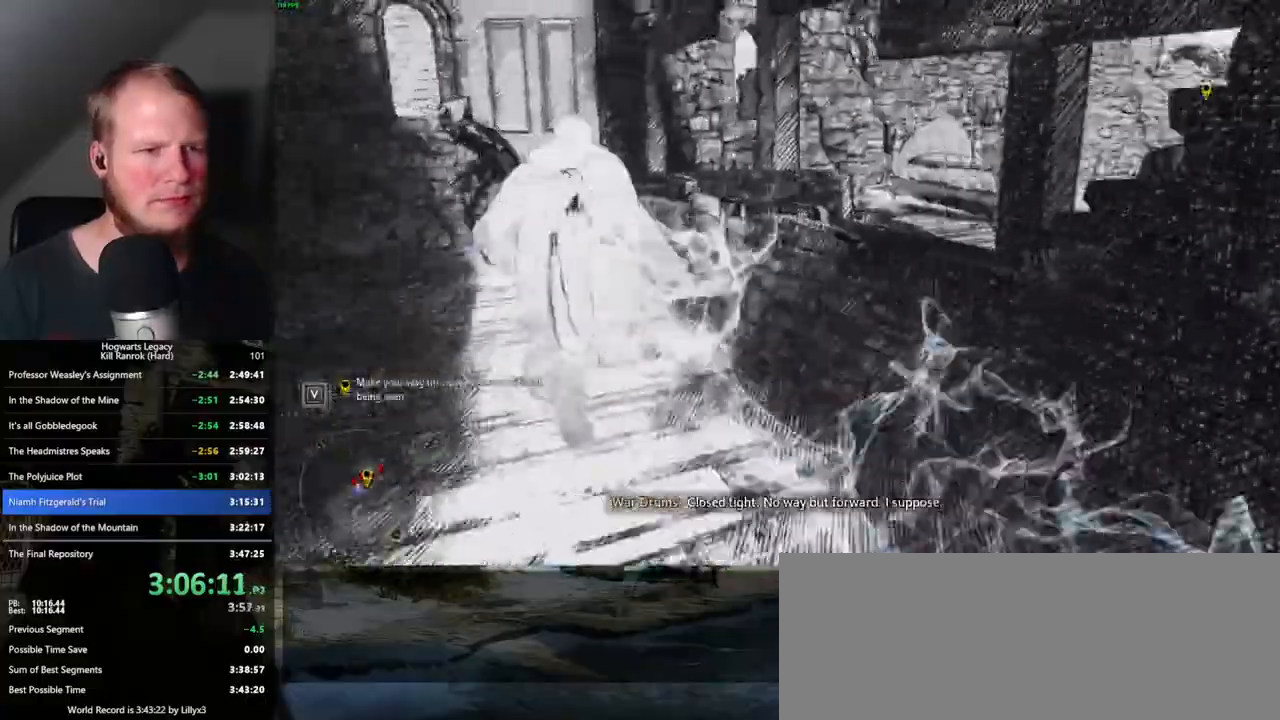
{"keys": ["space", "w"], "mouse": [], "events": [[300, "space", "down"]]}
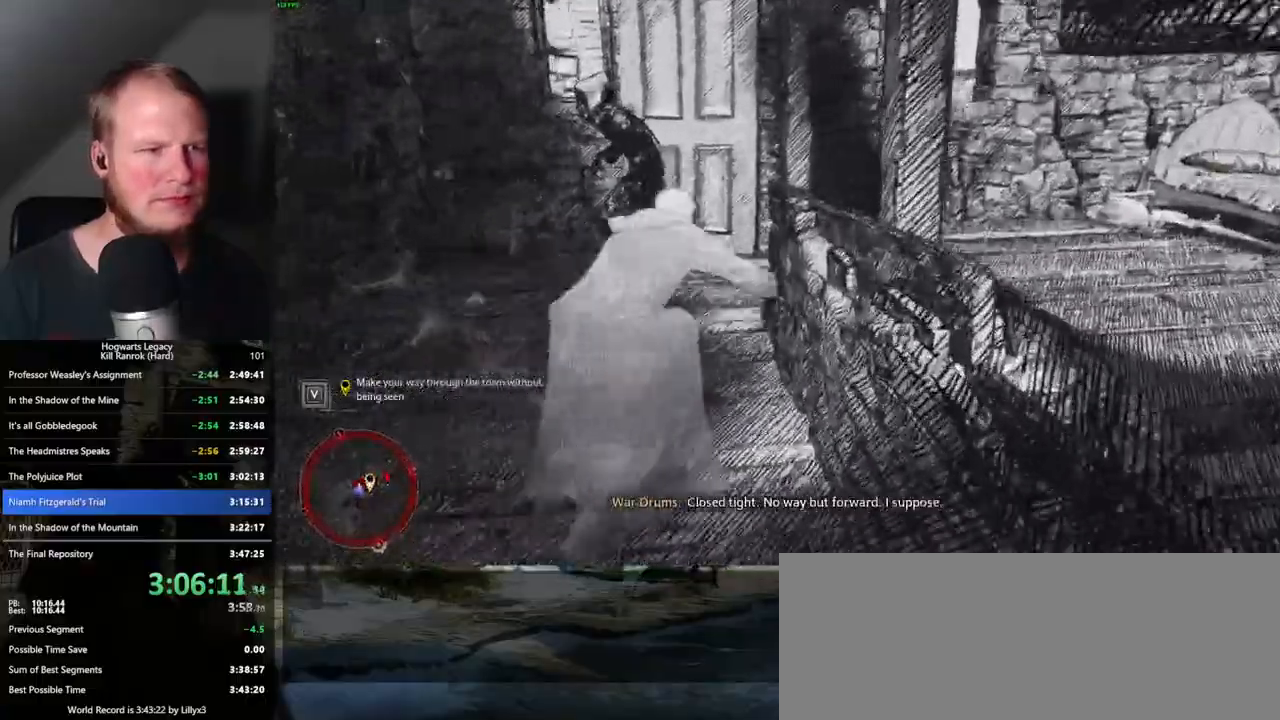
{"keys": ["d", "w"], "mouse": [], "events": [[333, "d", "down"], [383, "space", "up"]]}
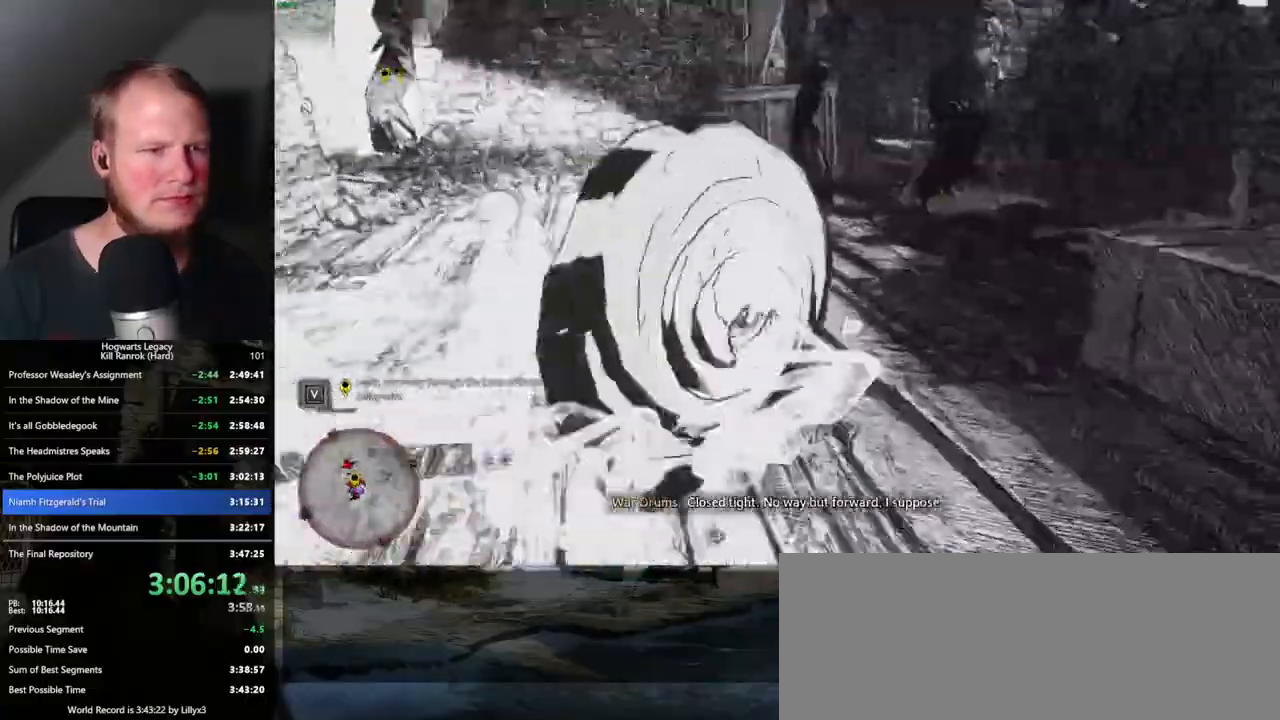
{"keys": ["space", "w"], "mouse": [], "events": [[200, "d", "up"], [467, "space", "down"]]}
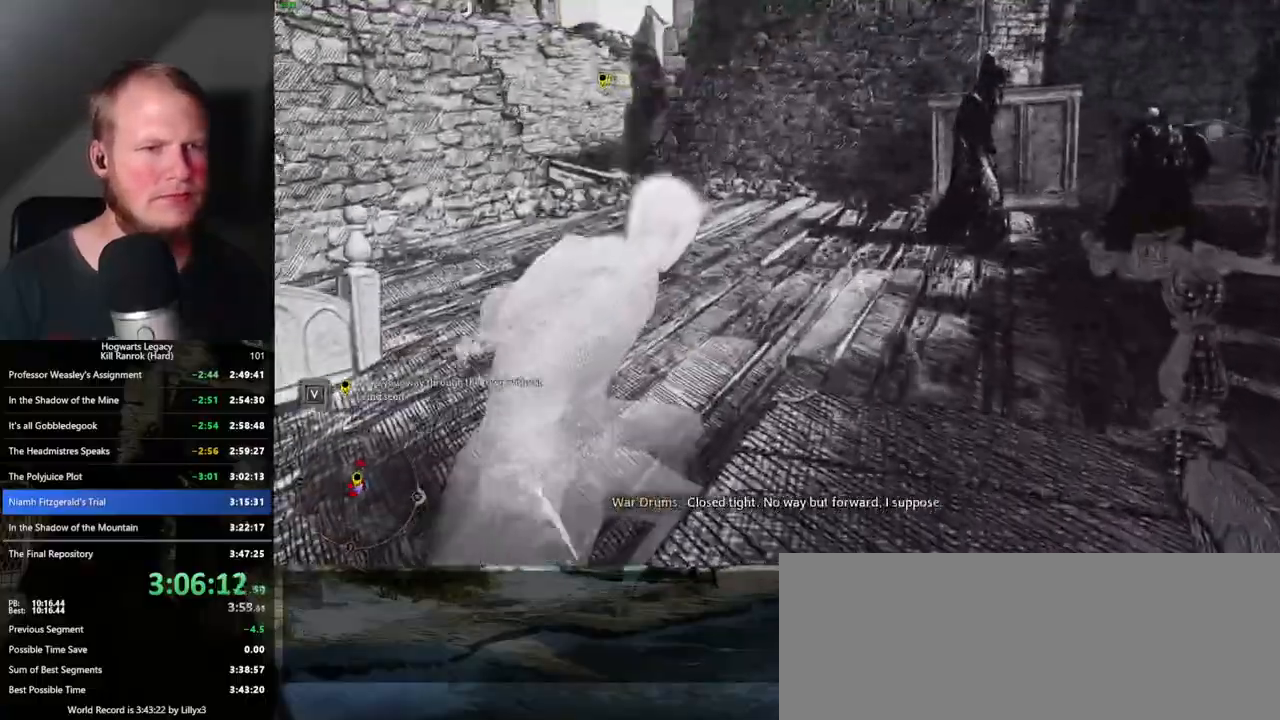
{"keys": ["space", "w"], "mouse": [], "events": []}
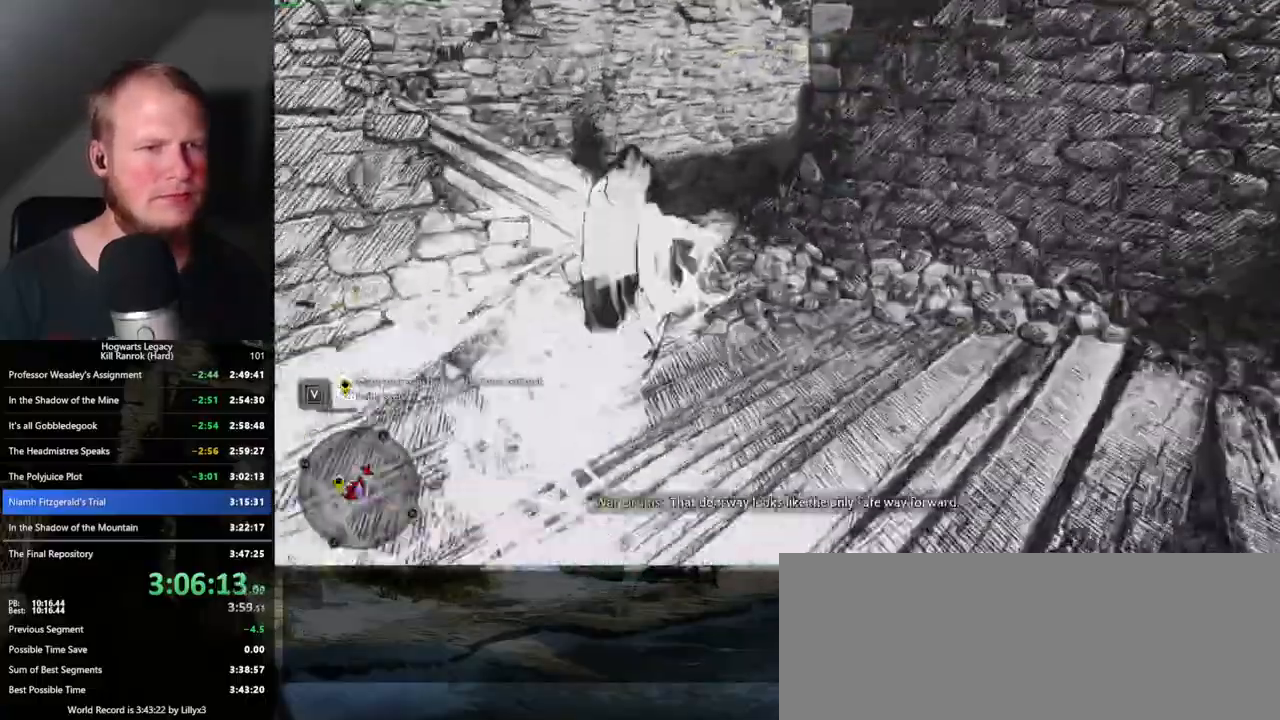
{"keys": ["w"], "mouse": [], "events": [[83, "space", "up"]]}
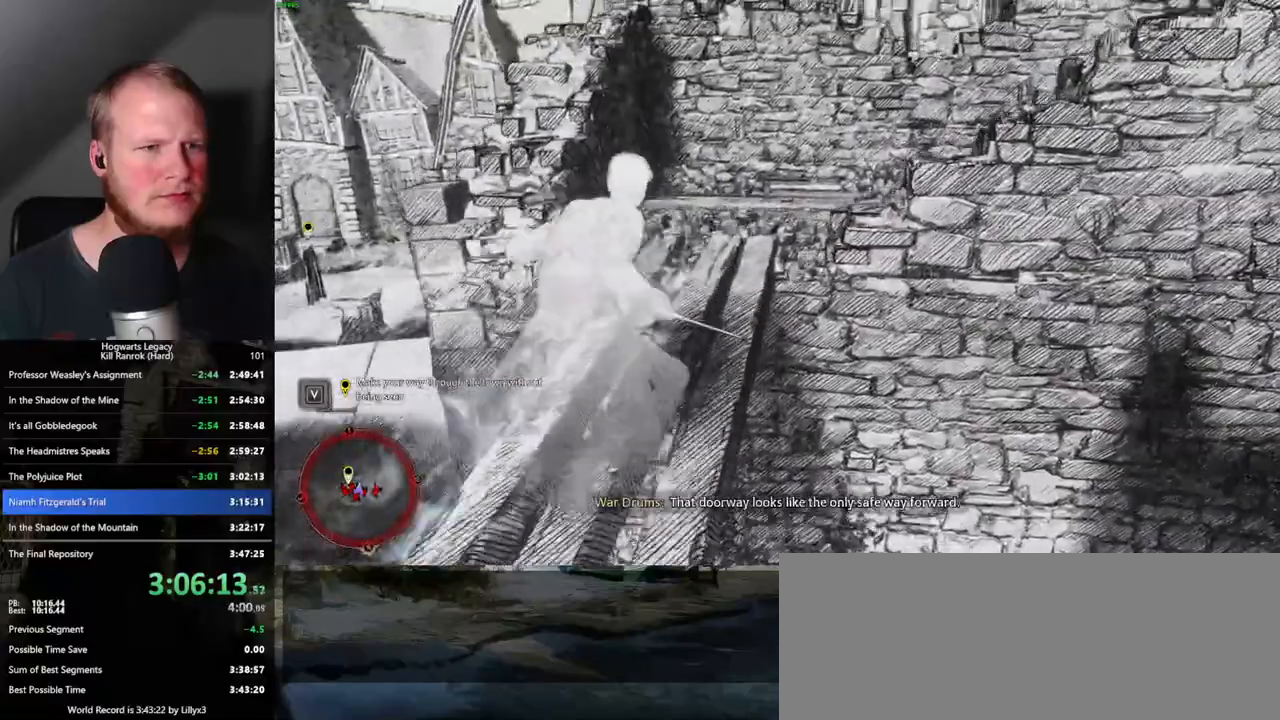
{"keys": ["space", "w"], "mouse": [], "events": [[50, "space", "down"]]}
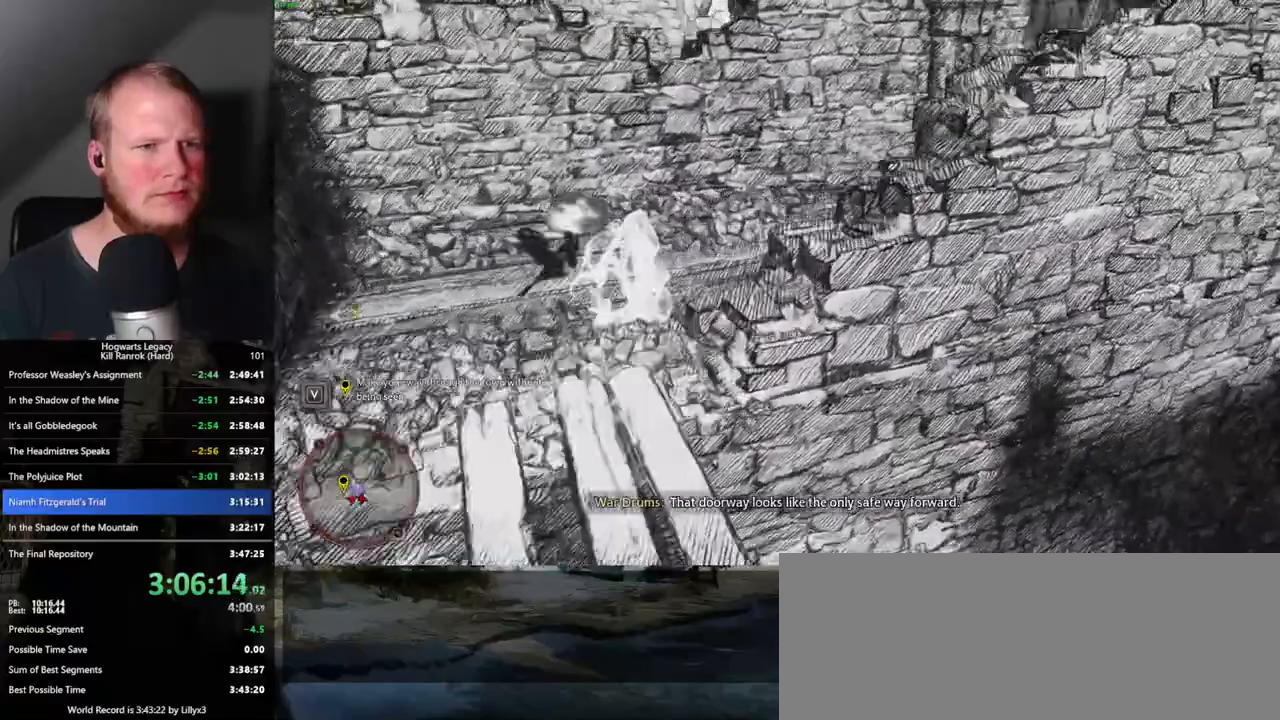
{"keys": ["w"], "mouse": [], "events": [[100, "d", "down"], [283, "space", "up"], [350, "d", "up"]]}
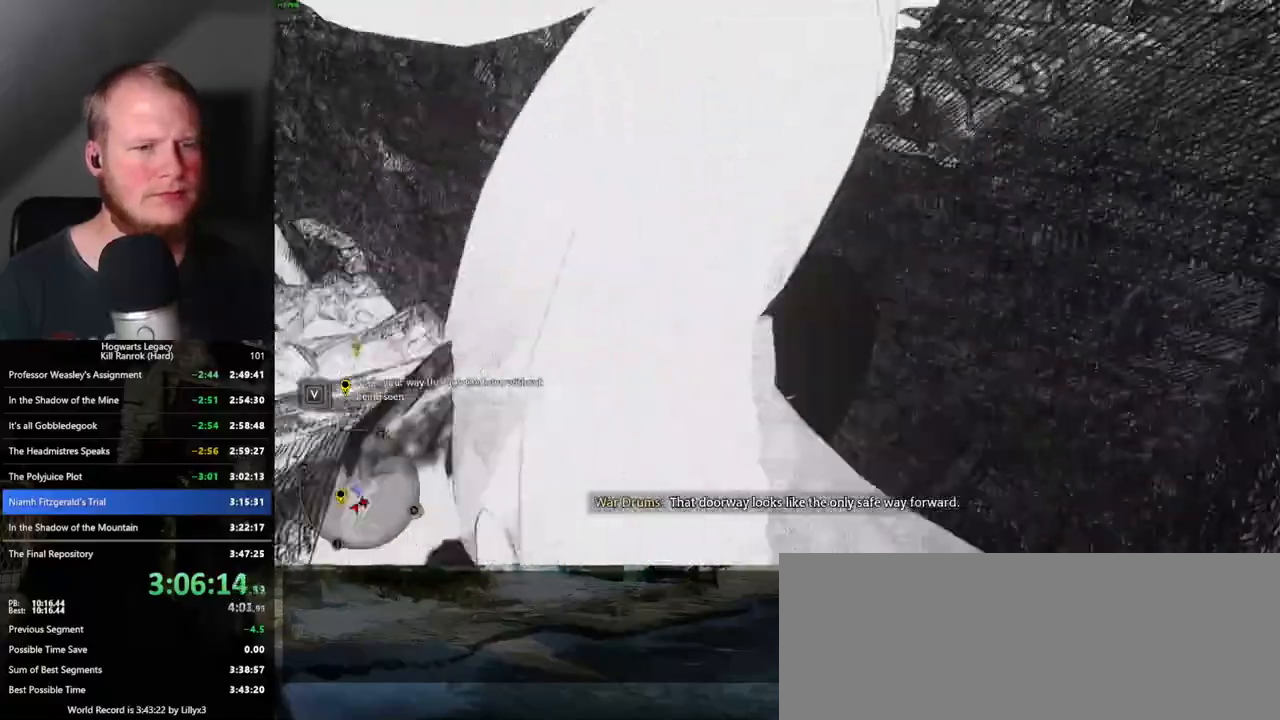
{"keys": ["w"], "mouse": [], "events": [[167, "space", "down"], [267, "space", "up"], [367, "space", "down"], [467, "space", "up"]]}
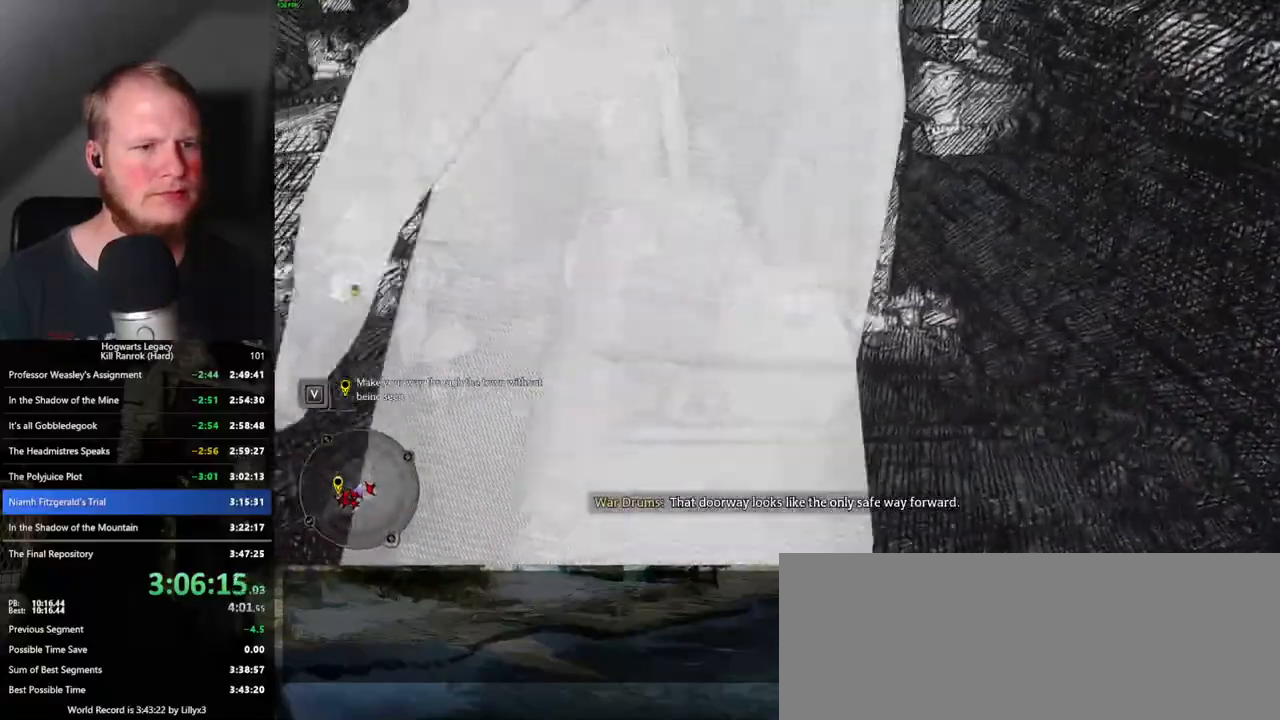
{"keys": ["w"], "mouse": [], "events": []}
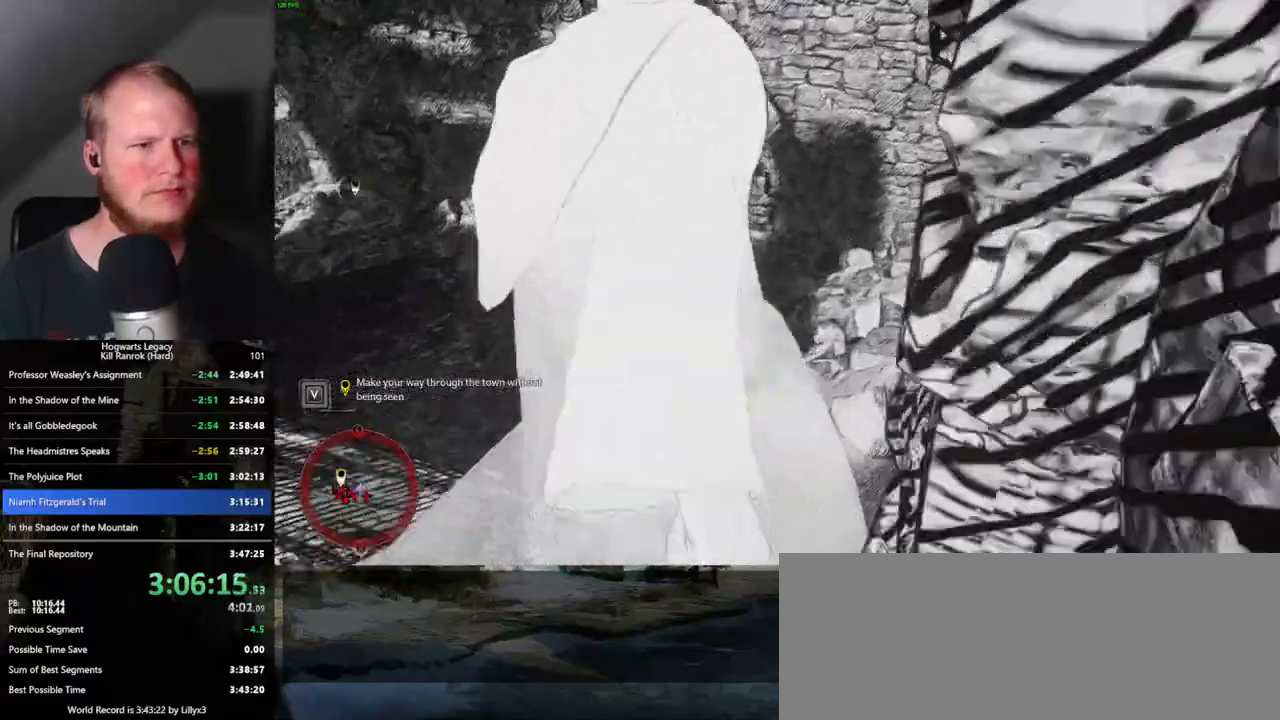
{"keys": ["w"], "mouse": [], "events": []}
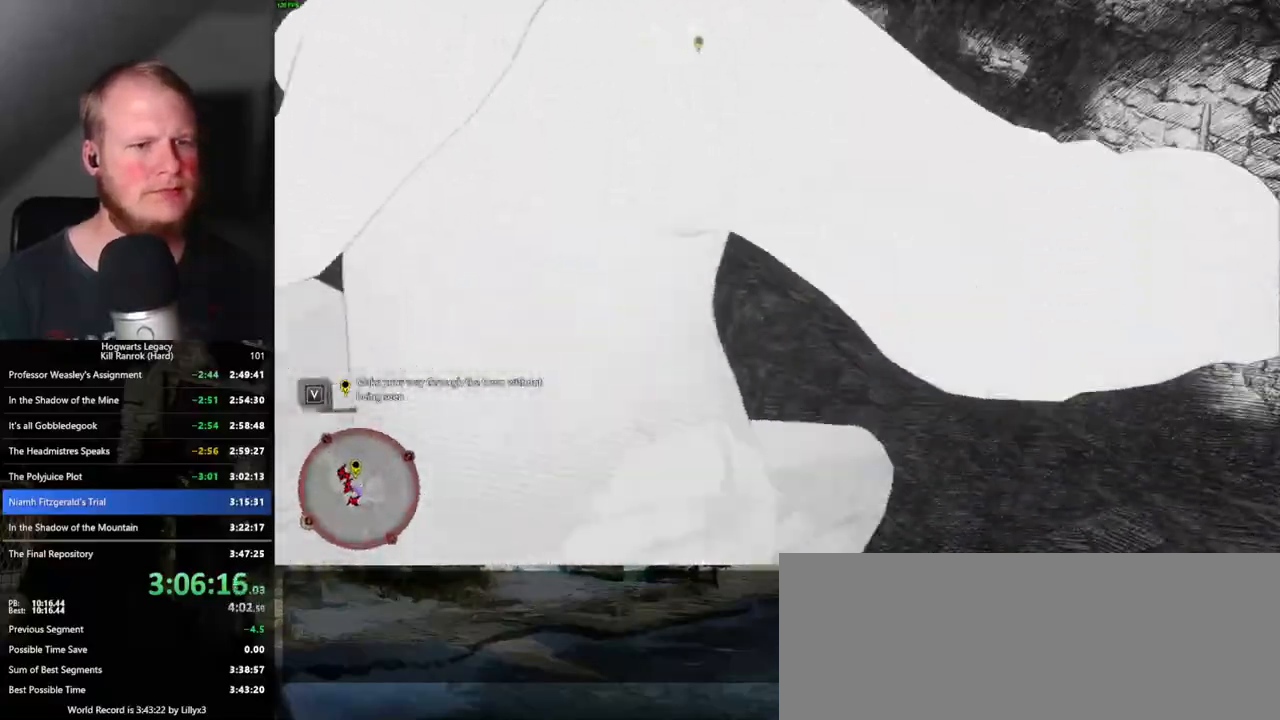
{"keys": ["w"], "mouse": [], "events": []}
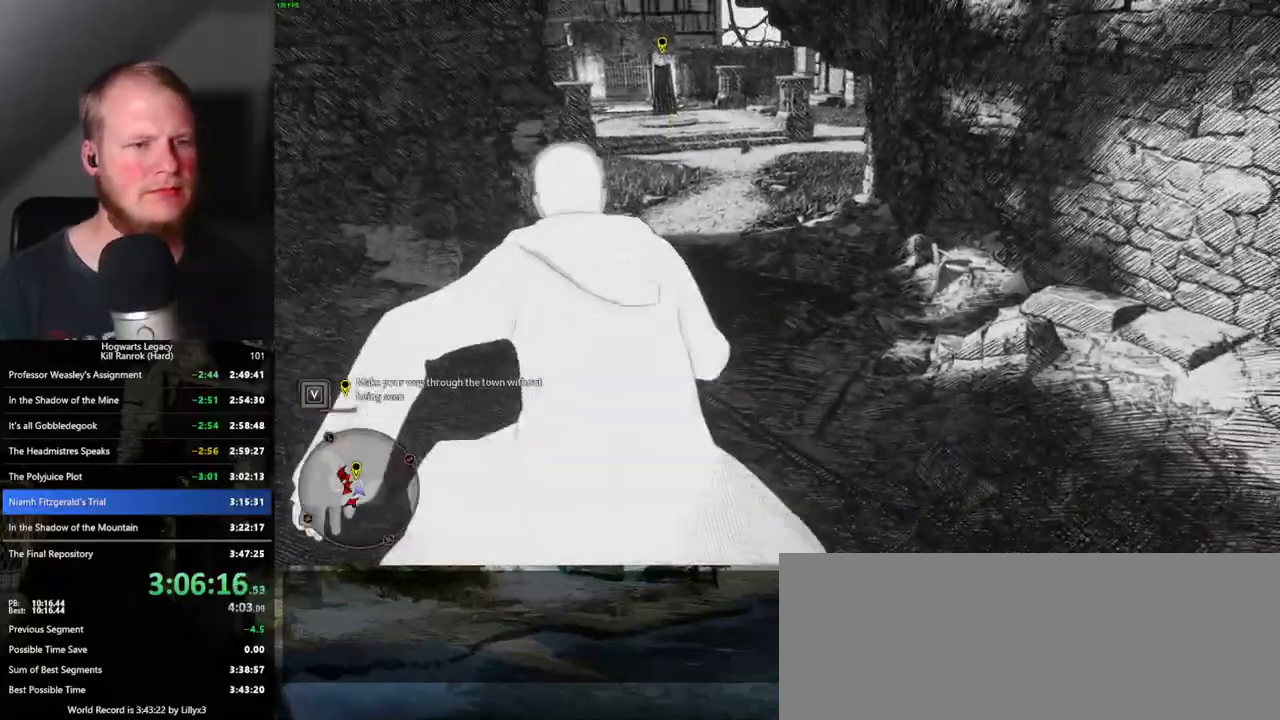
{"keys": ["w"], "mouse": [], "events": []}
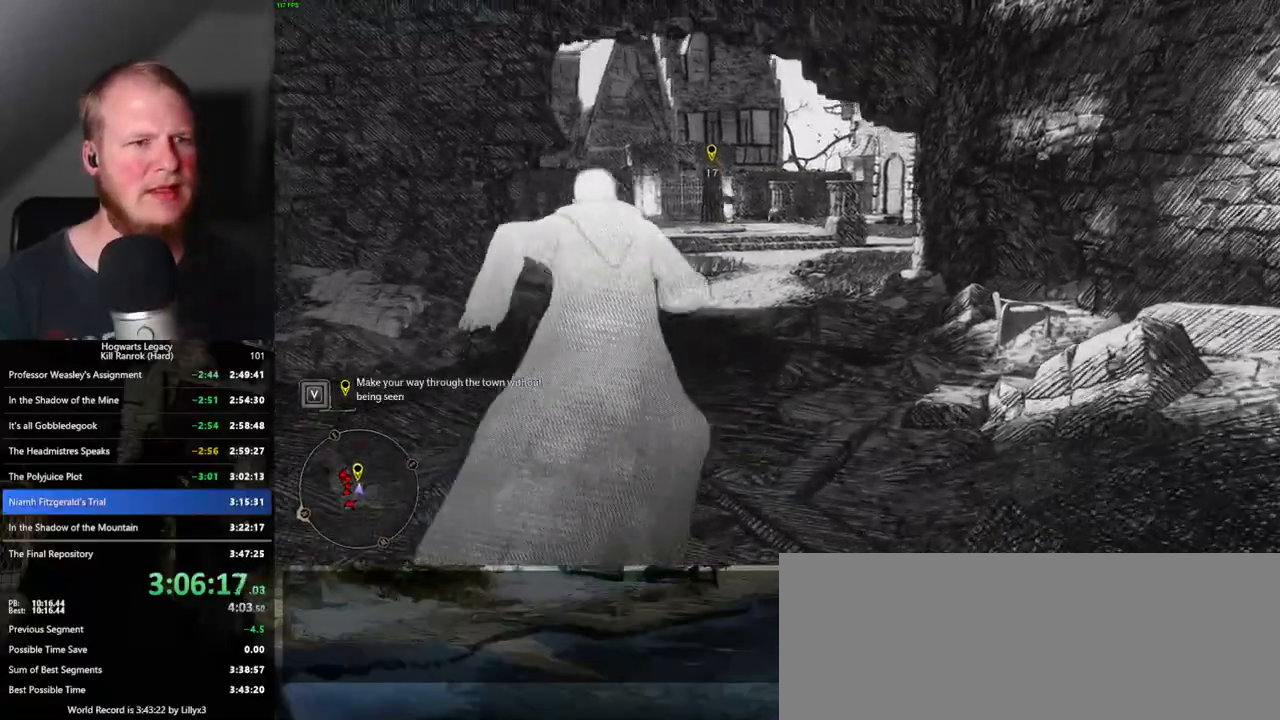
{"keys": ["w"], "mouse": [], "events": []}
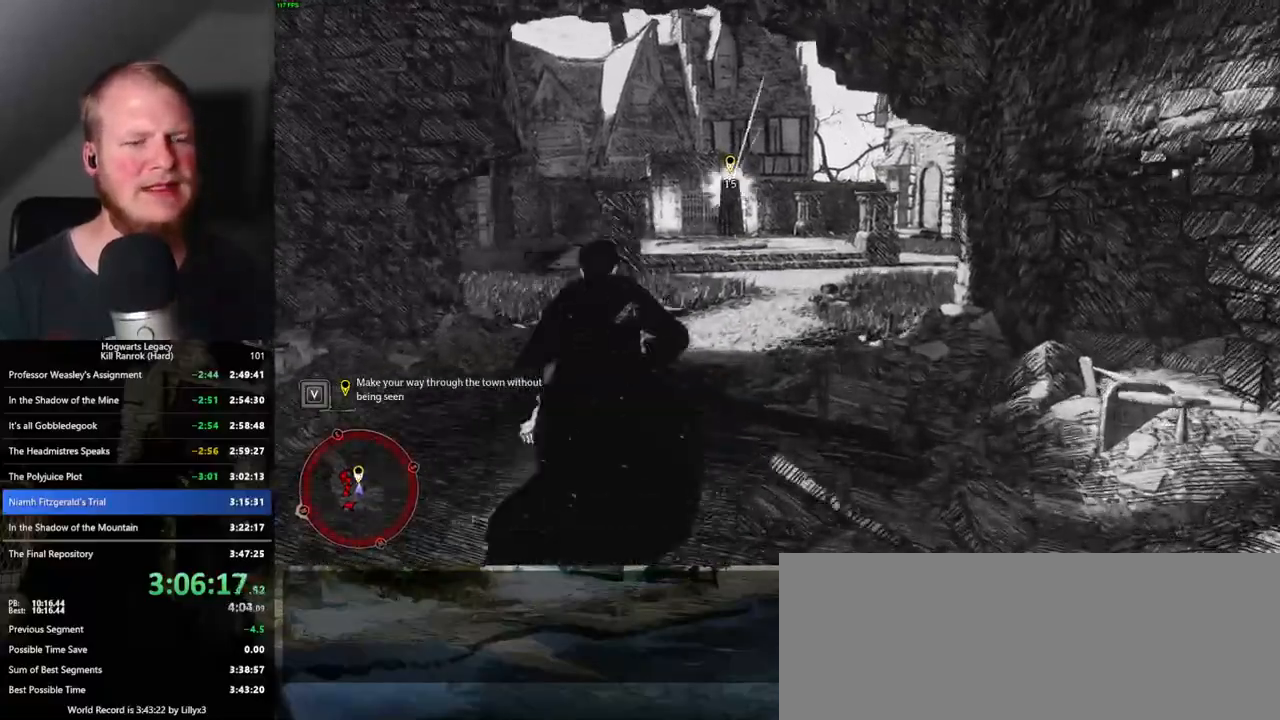
{"keys": ["w"], "mouse": [], "events": []}
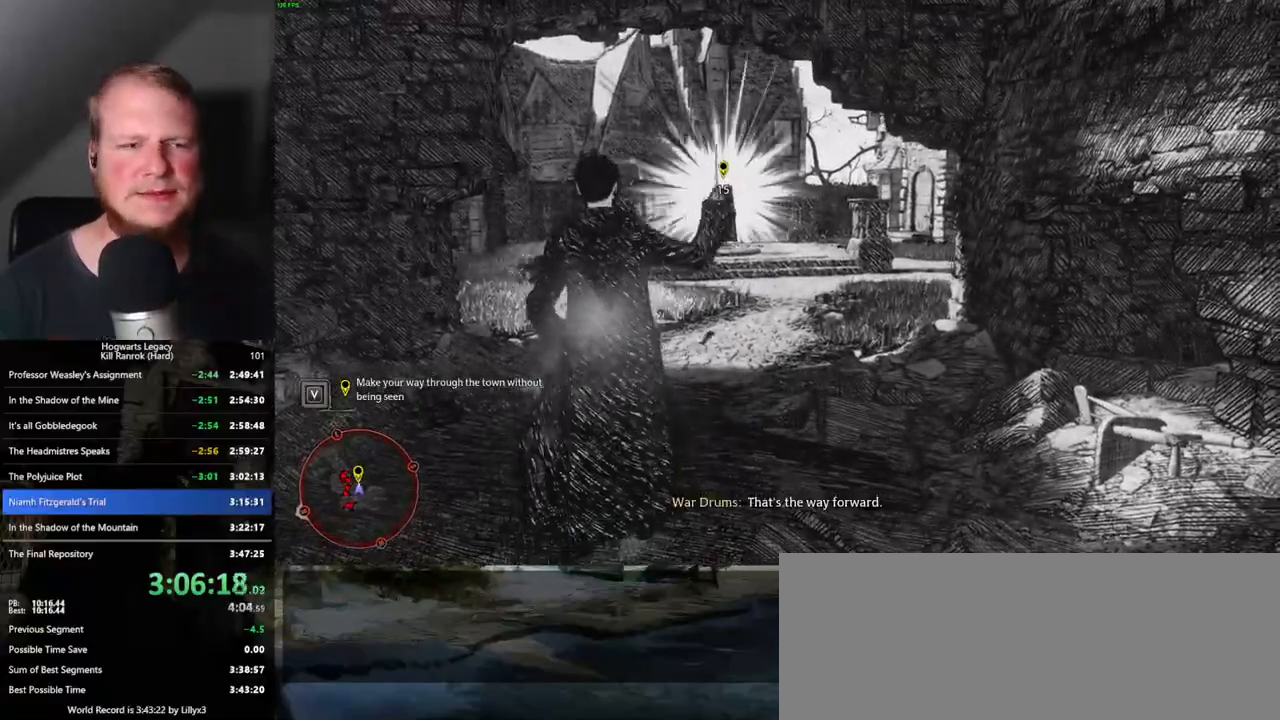
{"keys": ["w"], "mouse": [], "events": []}
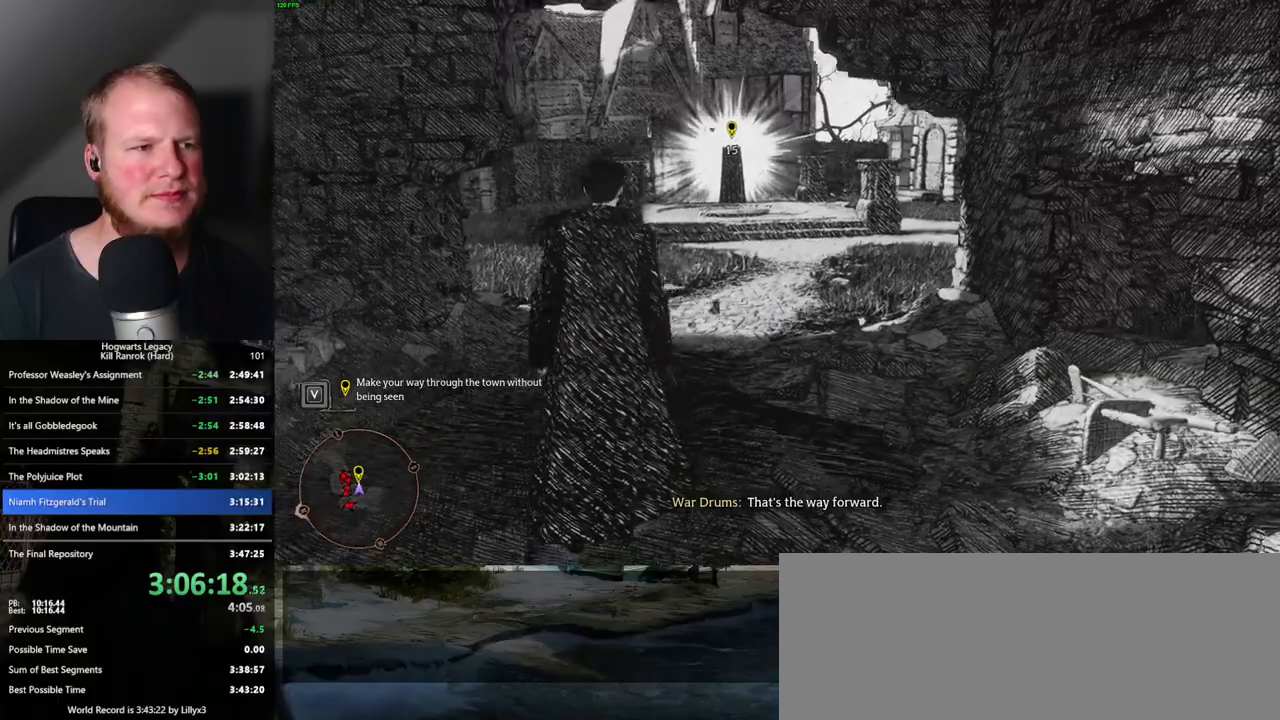
{"keys": ["w"], "mouse": [], "events": []}
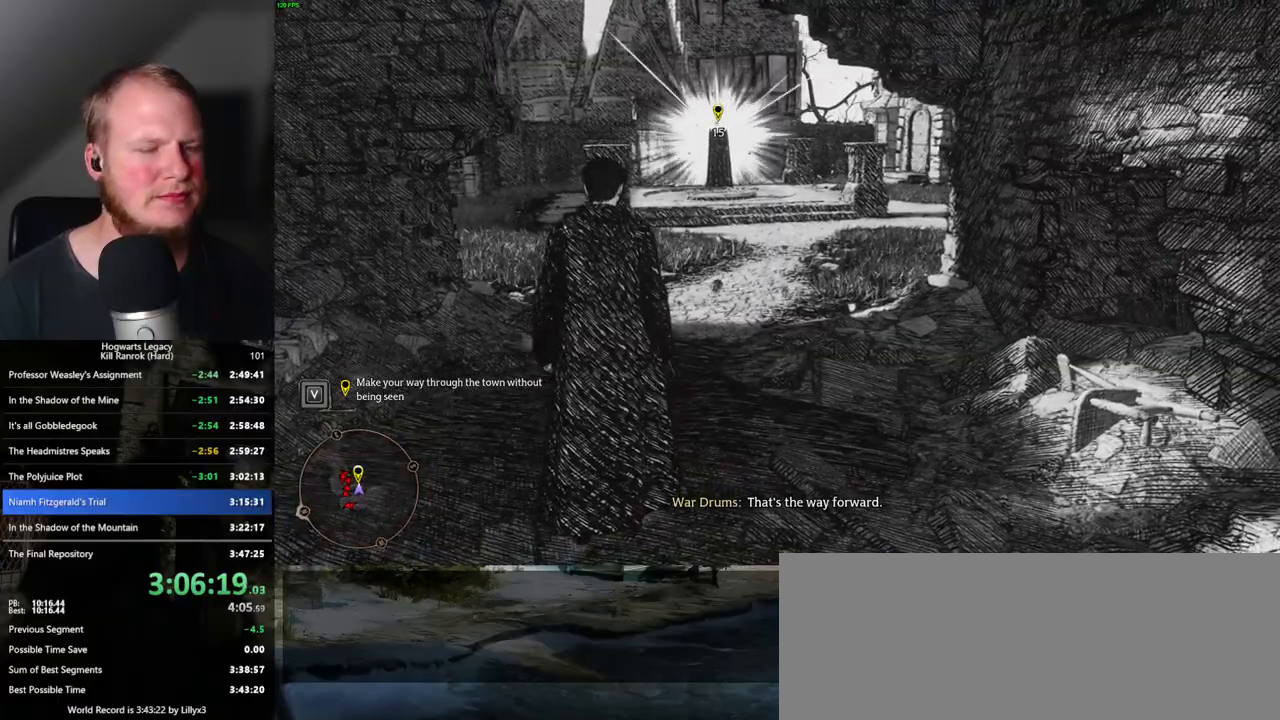
{"keys": ["space", "w"], "mouse": [], "events": [[150, "space", "down"], [217, "space", "up"], [333, "space", "down"], [400, "space", "up"], [500, "space", "down"]]}
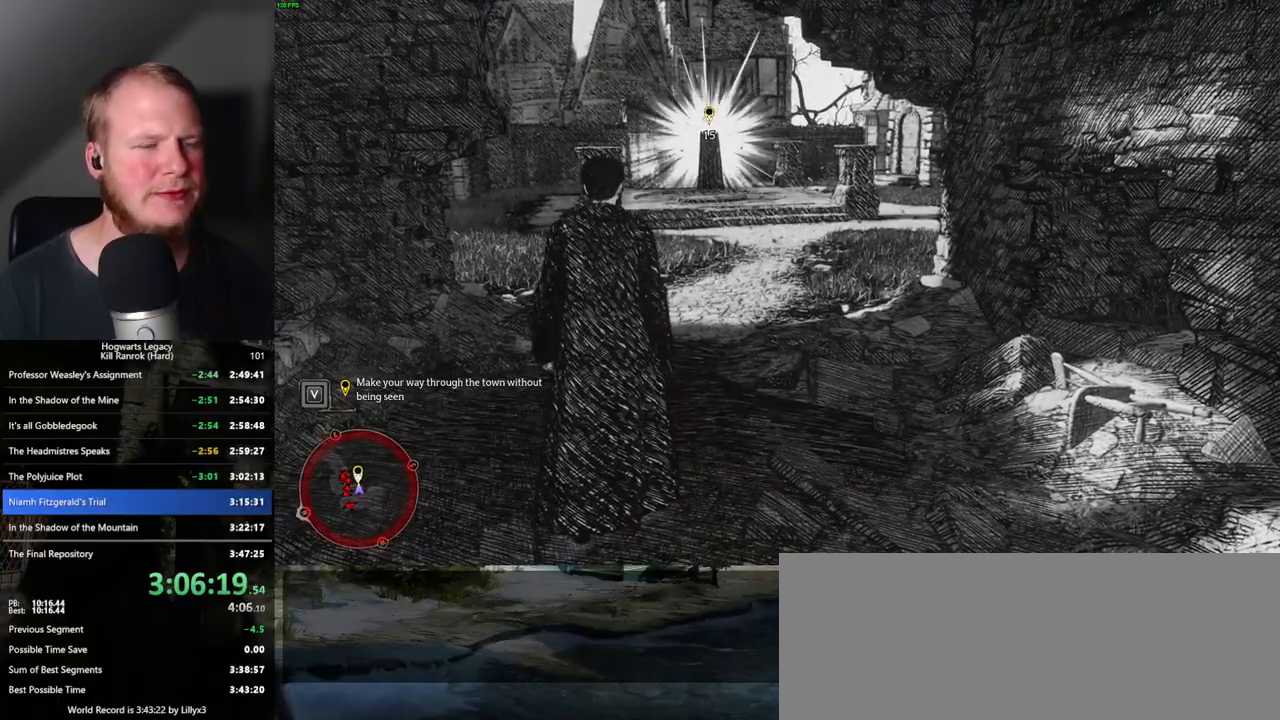
{"keys": ["w"], "mouse": [], "events": [[83, "space", "up"], [183, "space", "down"], [267, "space", "up"], [350, "space", "down"], [433, "space", "up"]]}
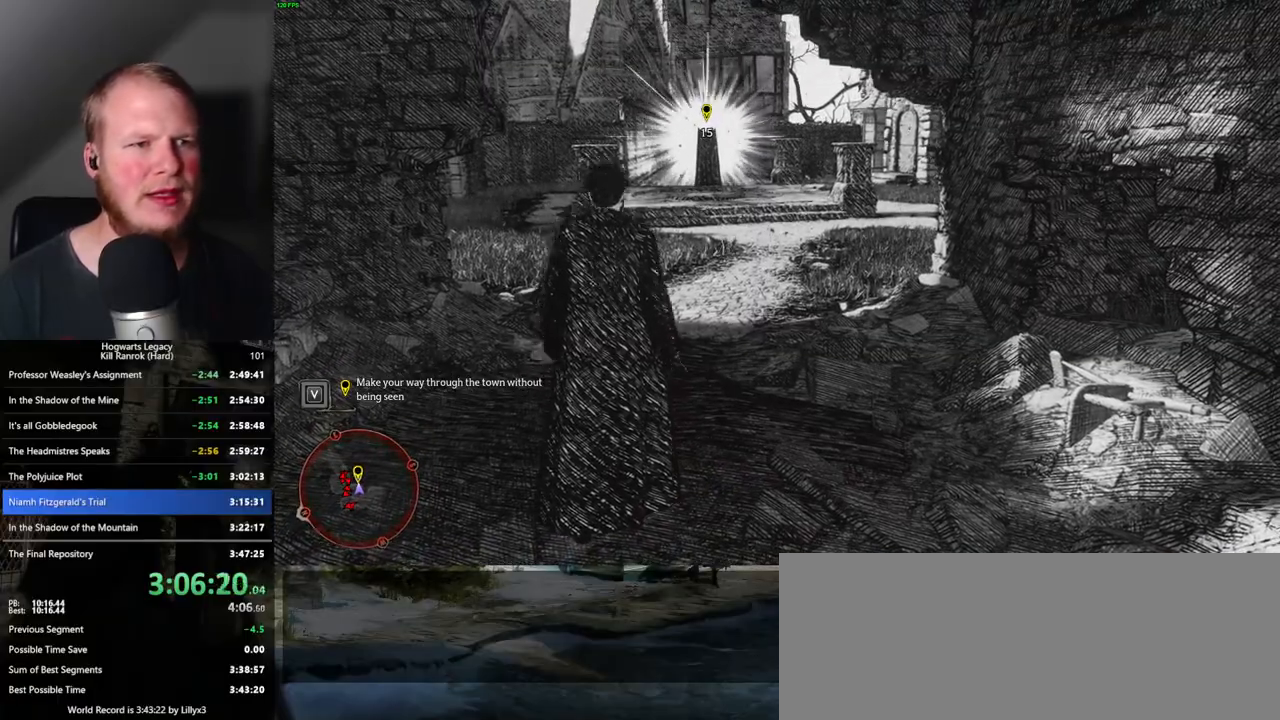
{"keys": ["w"], "mouse": [], "events": [[17, "space", "down"], [100, "space", "up"], [167, "space", "down"], [217, "space", "up"]]}
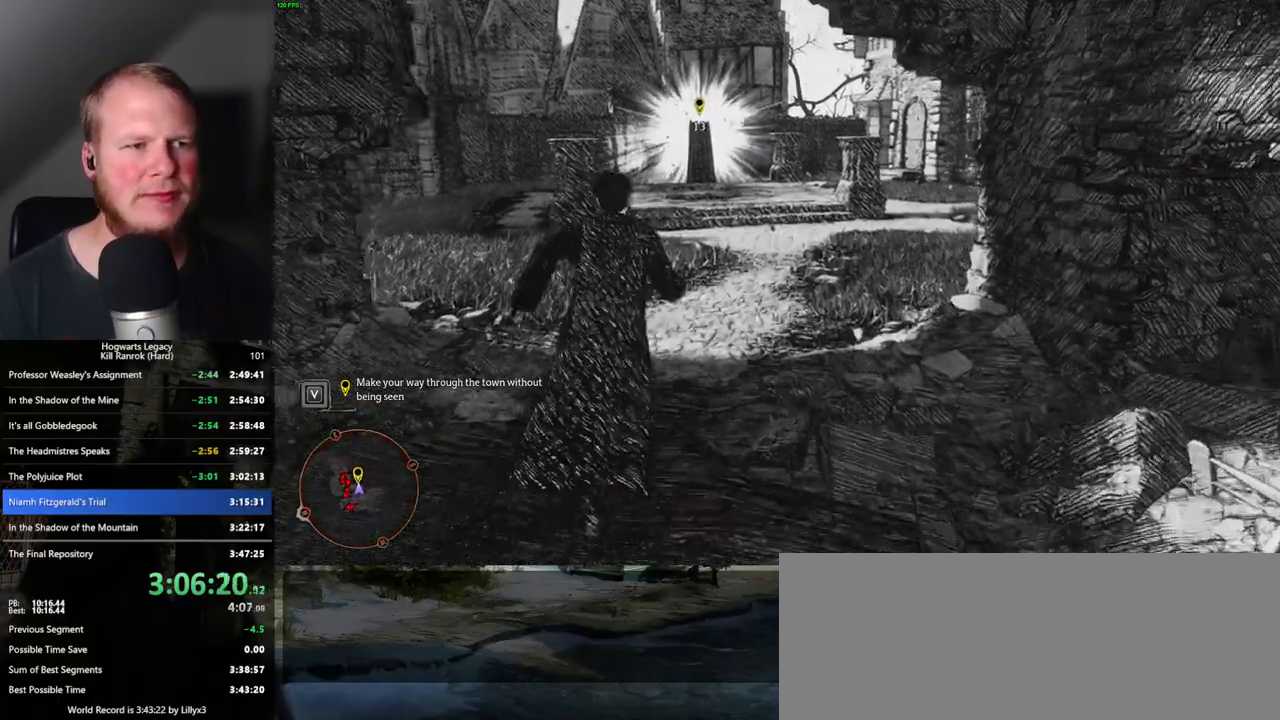
{"keys": ["w"], "mouse": [], "events": []}
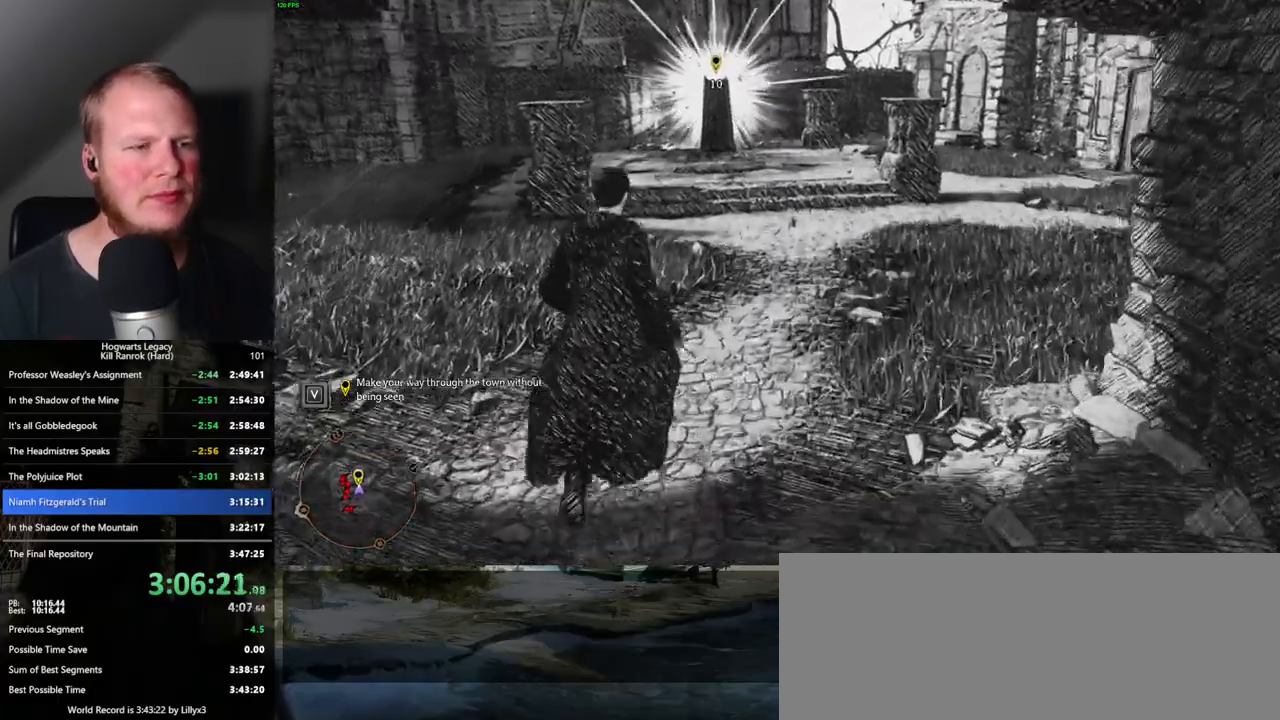
{"keys": ["w"], "mouse": [], "events": []}
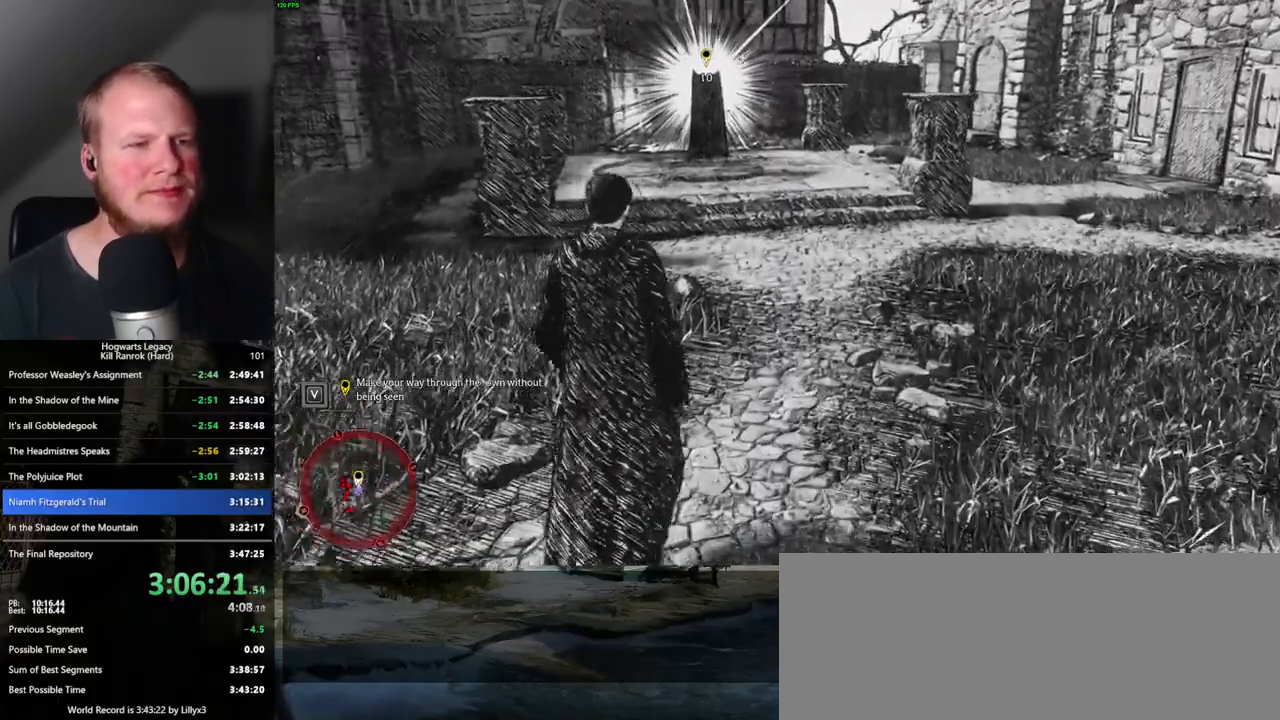
{"keys": ["w"], "mouse": [], "events": []}
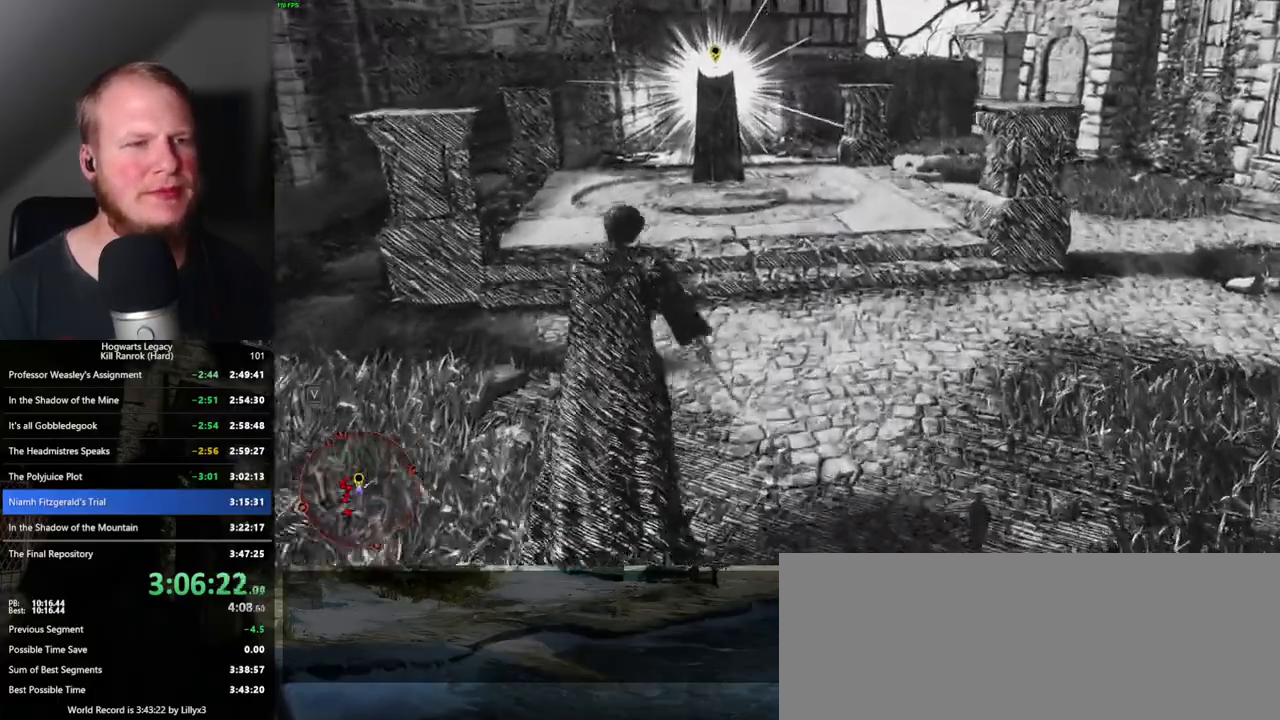
{"keys": ["w"], "mouse": [], "events": []}
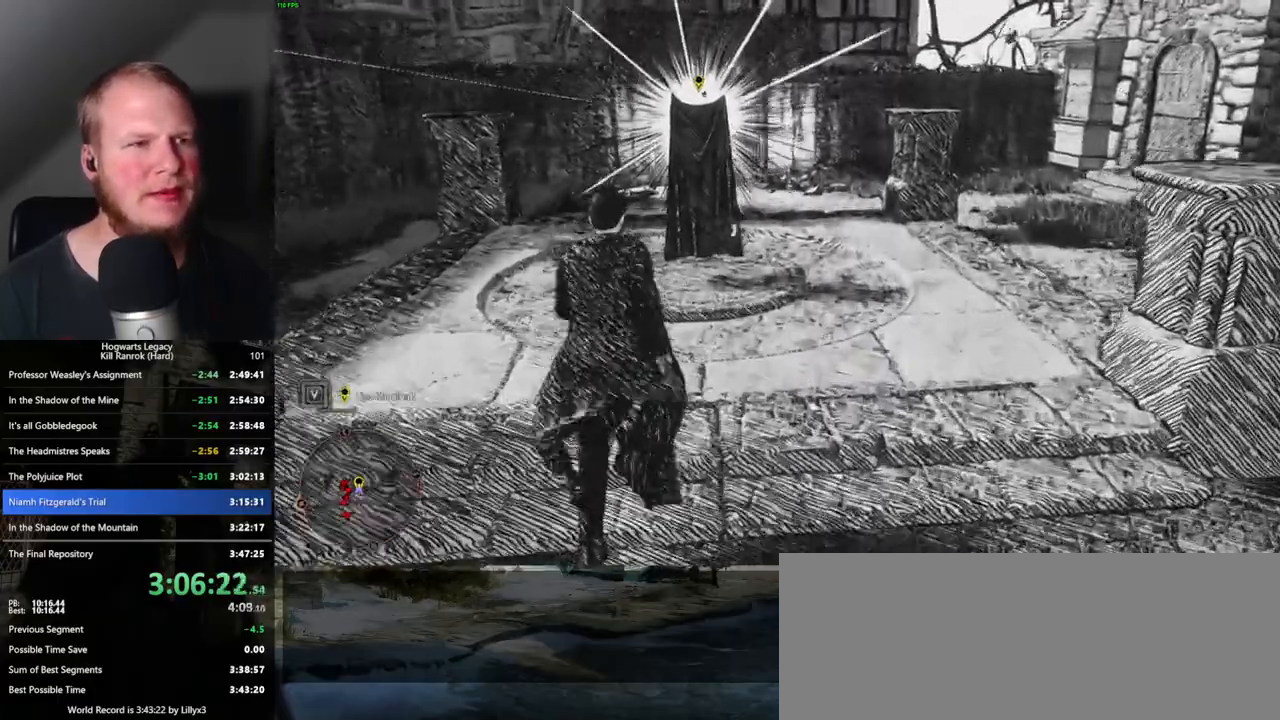
{"keys": ["f"], "mouse": [], "events": [[167, "f", "down"], [183, "w", "up"]]}
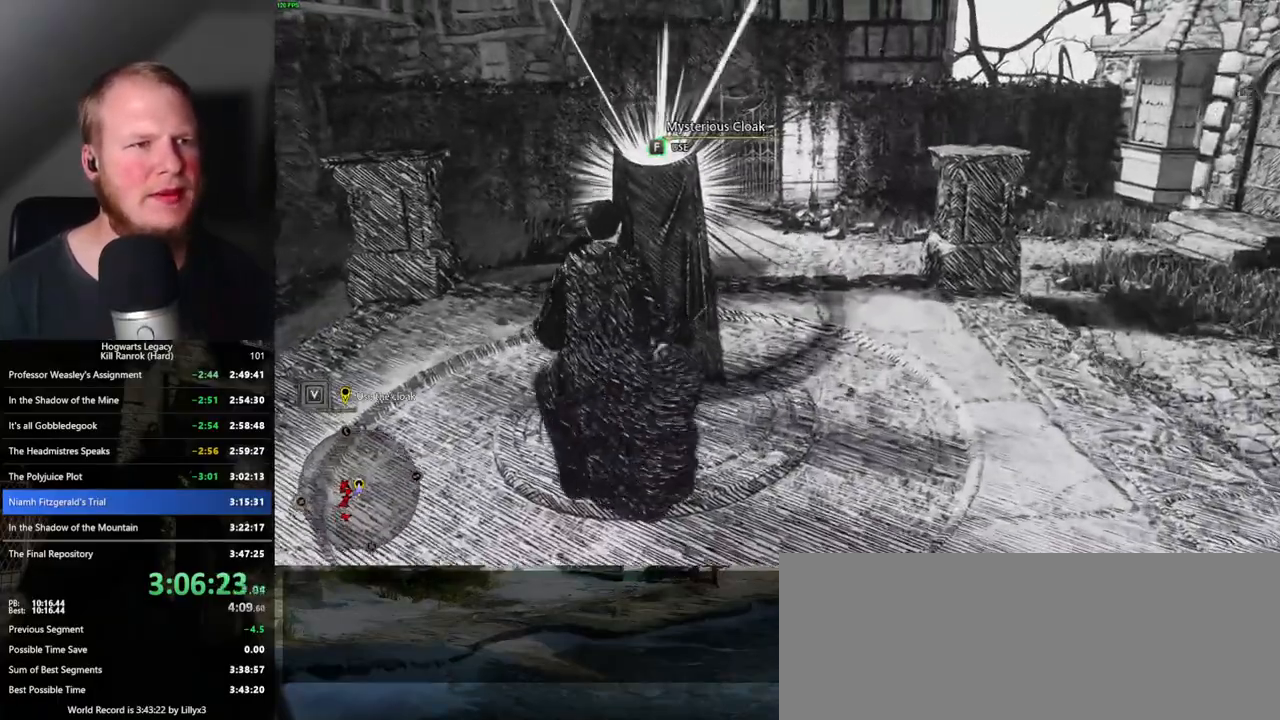
{"keys": ["f"], "mouse": [], "events": []}
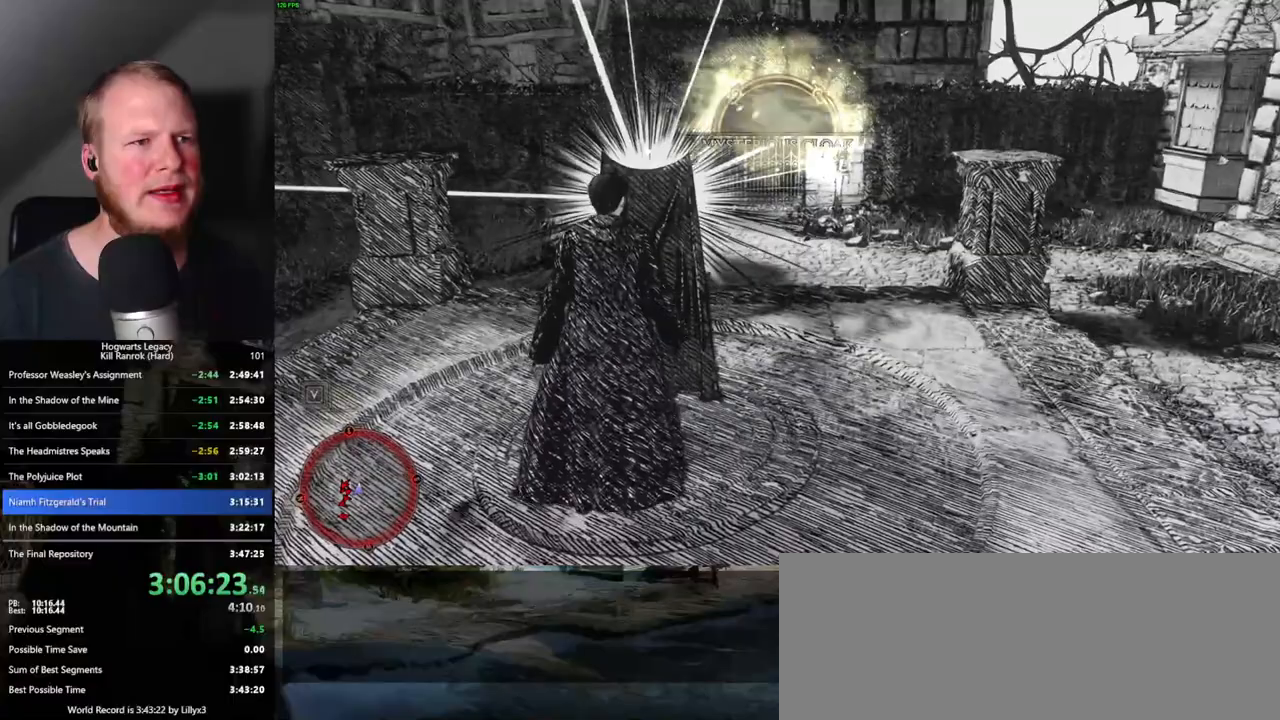
{"keys": ["f"], "mouse": [], "events": []}